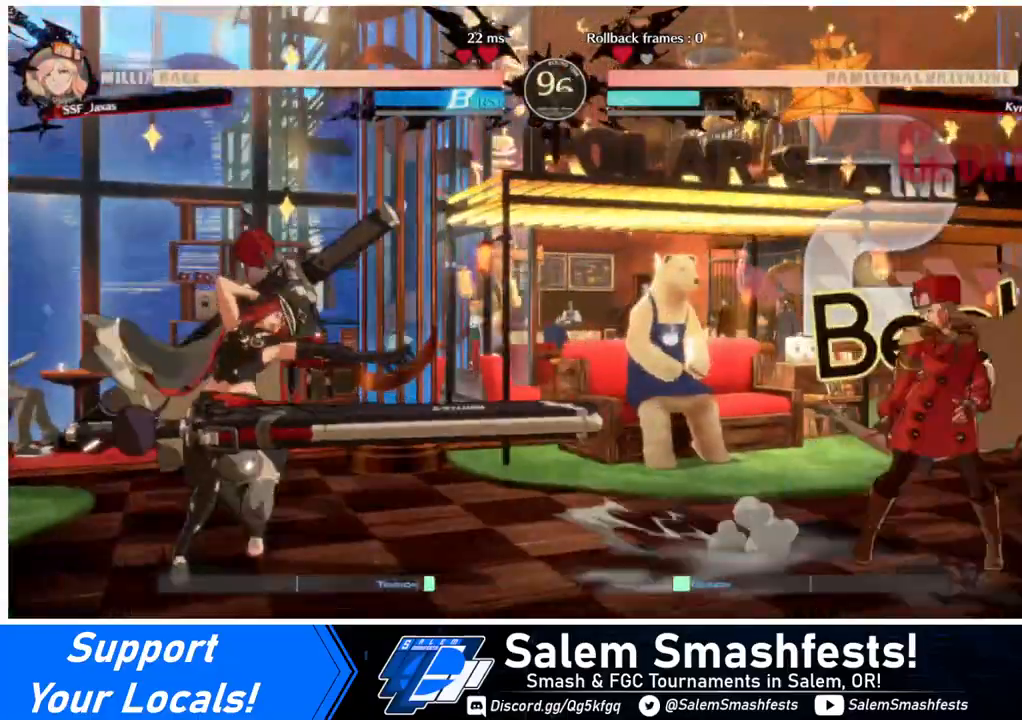
Gameplay with a controller (arcade stick); each line is a JSON object with the inputs held at the frame after it. "events" lists button and stick changes between this image and that frame as [ms after this image, input, new state], when the widget could be followed in between. Not read: L3 R3 other_buttons.
{"buttons": [], "events": [[80, "DPAD_LEFT", "down"], [160, "DPAD_LEFT", "up"], [200, "DPAD_LEFT", "down"], [320, "DPAD_LEFT", "up"], [360, "DPAD_RIGHT", "down"], [360, "DPAD_UP", "down"], [520, "DPAD_RIGHT", "up"], [520, "DPAD_UP", "up"]]}
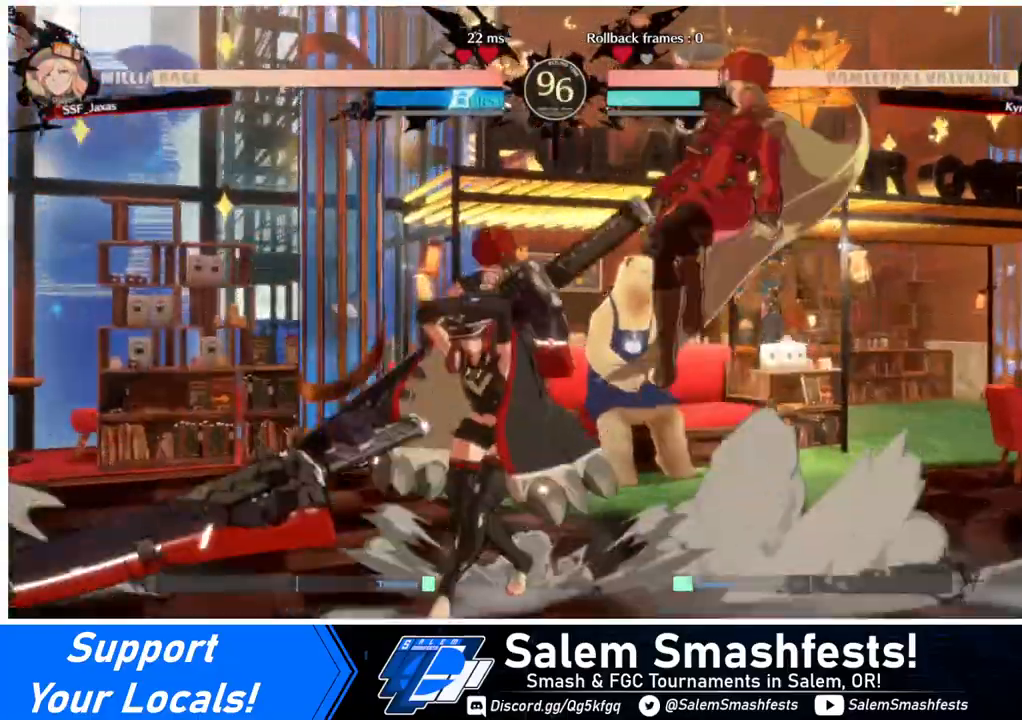
{"buttons": [], "events": [[400, "TRIANGLE", "down"], [480, "TRIANGLE", "up"]]}
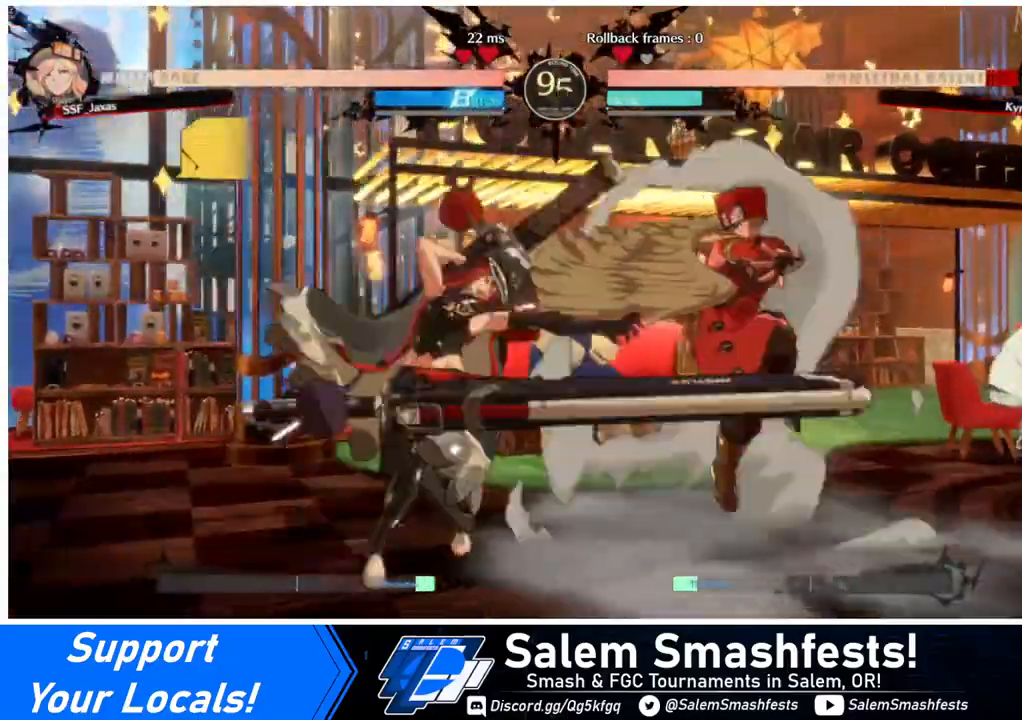
{"buttons": ["DPAD_LEFT"], "events": [[120, "L1", "down"], [240, "L1", "up"], [480, "DPAD_LEFT", "down"]]}
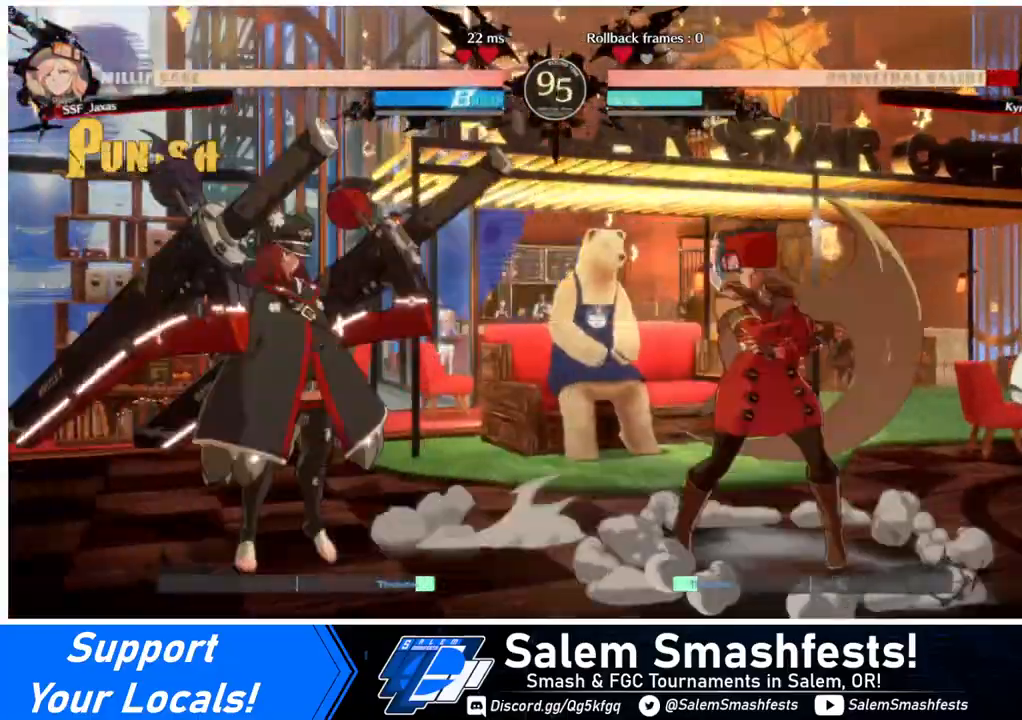
{"buttons": ["DPAD_RIGHT"], "events": [[80, "DPAD_LEFT", "up"], [120, "DPAD_LEFT", "down"], [240, "DPAD_LEFT", "up"], [280, "DPAD_DOWN", "down"], [280, "DPAD_RIGHT", "down"], [280, "SQUARE", "down"], [280, "TRIANGLE", "down"], [360, "SQUARE", "up"], [360, "TRIANGLE", "up"], [480, "DPAD_DOWN", "up"]]}
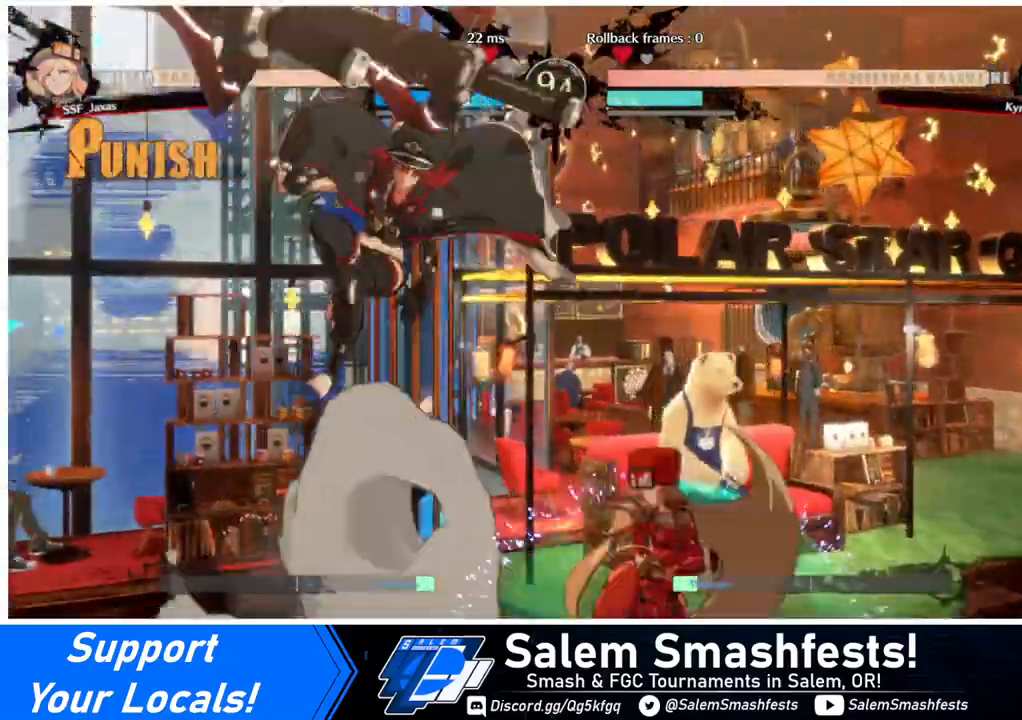
{"buttons": ["DPAD_DOWN", "DPAD_RIGHT"], "events": [[400, "DPAD_DOWN", "down"]]}
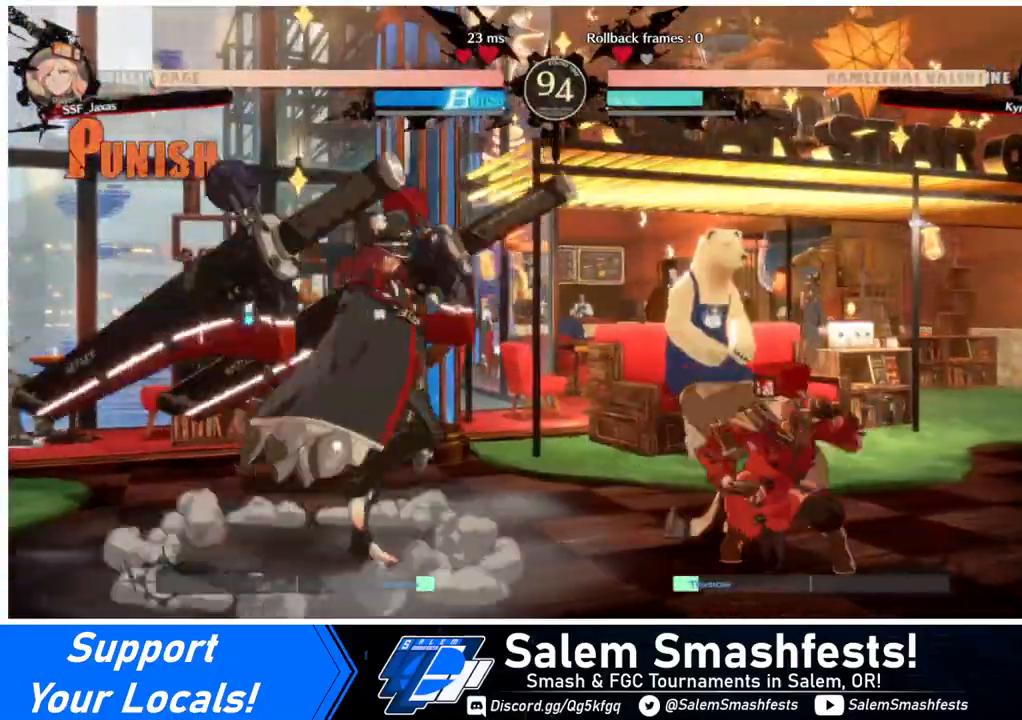
{"buttons": ["DPAD_DOWN", "DPAD_RIGHT"], "events": []}
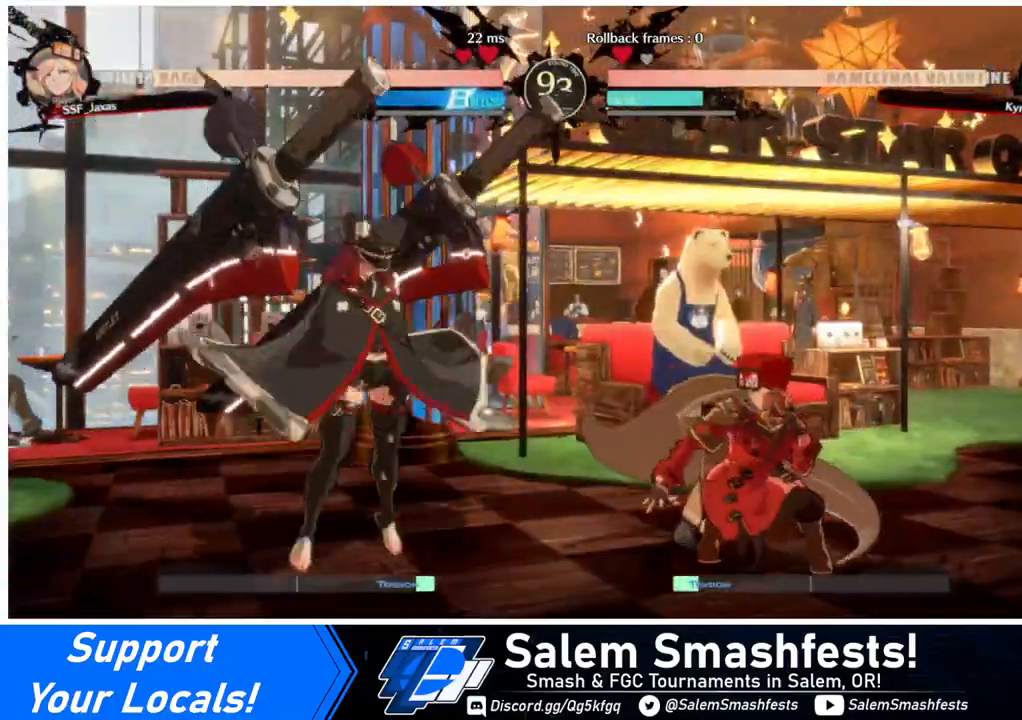
{"buttons": [], "events": [[40, "DPAD_DOWN", "up"], [80, "DPAD_RIGHT", "up"], [120, "DPAD_LEFT", "down"], [200, "DPAD_UP", "down"], [280, "DPAD_LEFT", "up"], [320, "DPAD_UP", "up"], [360, "L1", "down"], [440, "L1", "up"]]}
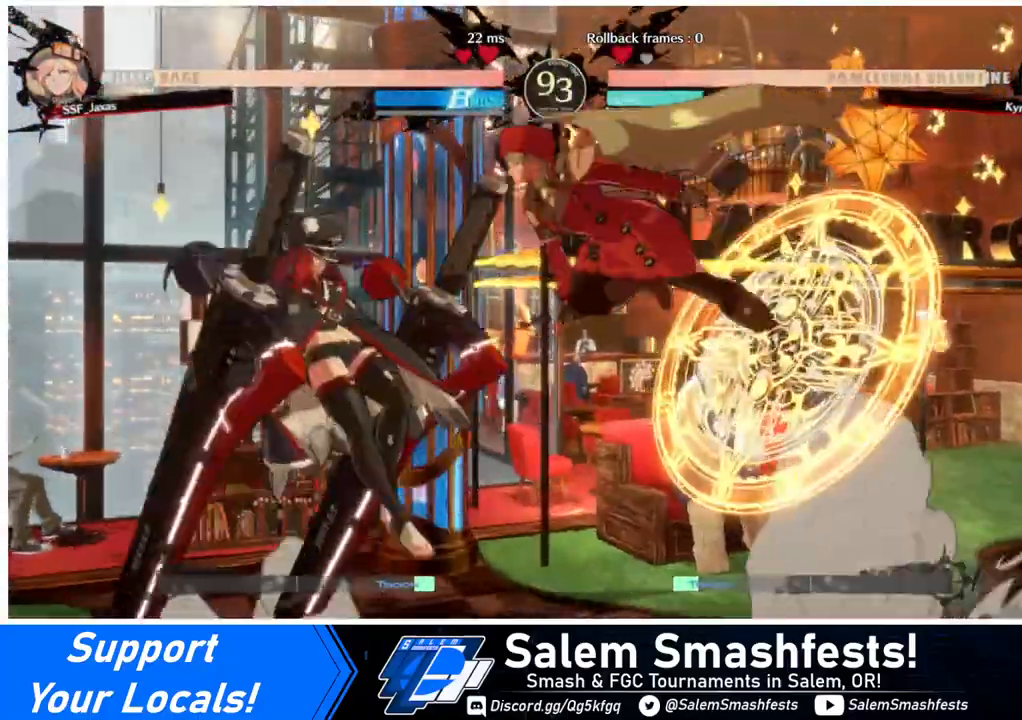
{"buttons": ["DPAD_LEFT"], "events": [[80, "R1", "down"], [280, "R1", "up"], [480, "DPAD_LEFT", "down"]]}
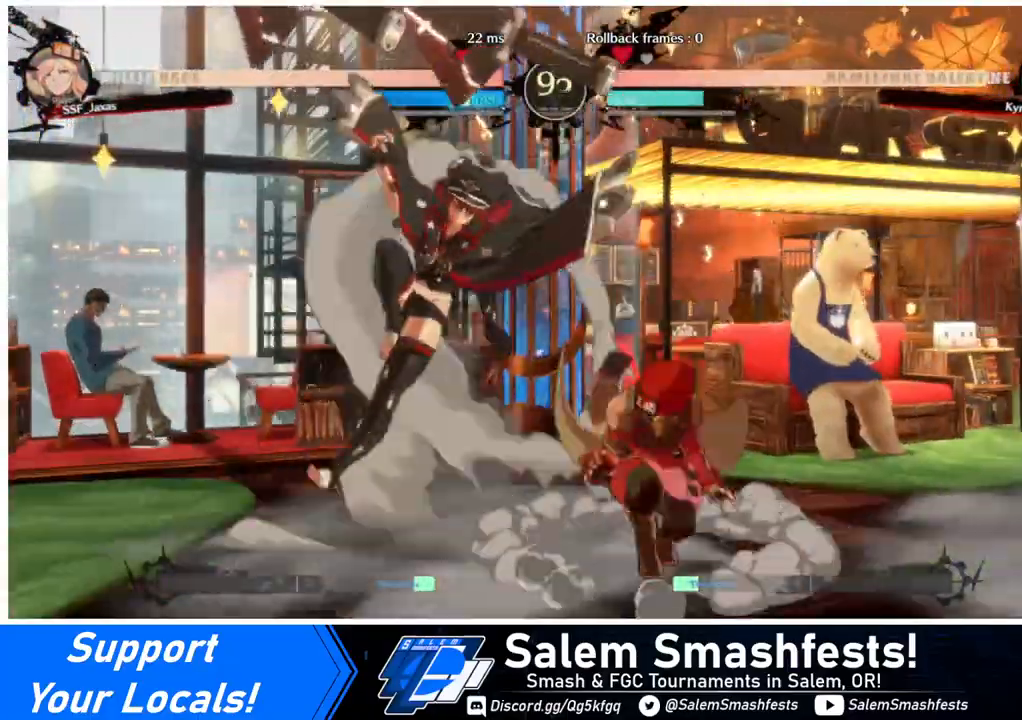
{"buttons": [], "events": [[120, "DPAD_LEFT", "up"], [160, "DPAD_DOWN", "down"], [160, "DPAD_LEFT", "down"], [200, "DPAD_LEFT", "up"], [200, "SQUARE", "down"], [280, "SQUARE", "up"], [400, "R2", "down"], [520, "DPAD_DOWN", "up"], [520, "R2", "up"]]}
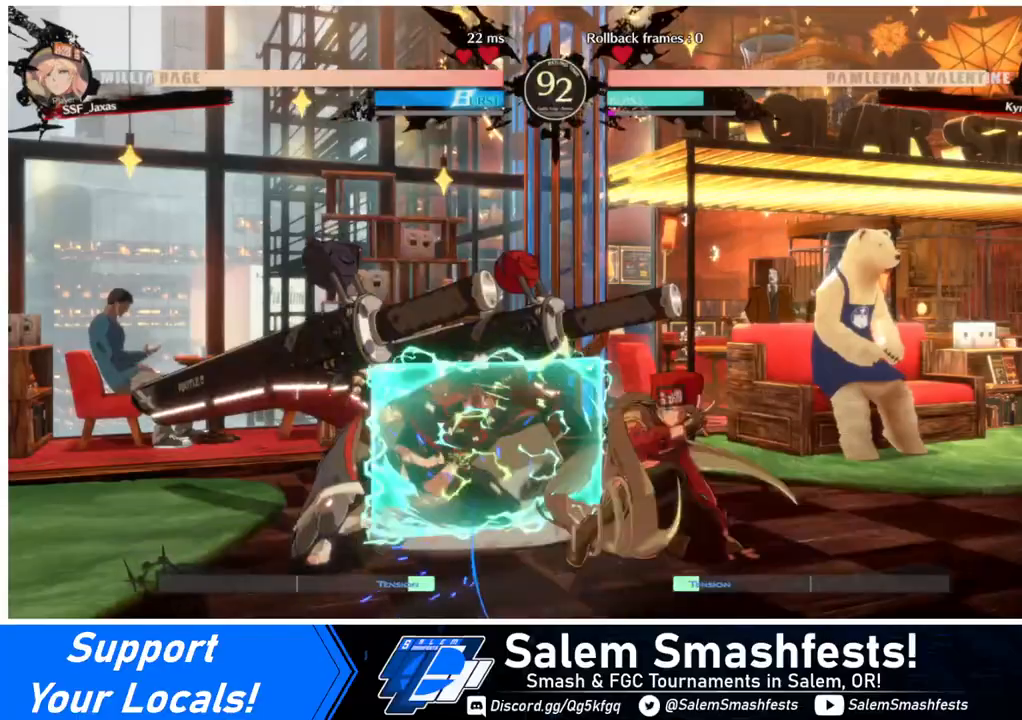
{"buttons": ["TRIANGLE", "DPAD_LEFT"], "events": [[320, "DPAD_DOWN", "down"], [400, "DPAD_LEFT", "down"], [480, "DPAD_DOWN", "up"], [480, "TRIANGLE", "down"]]}
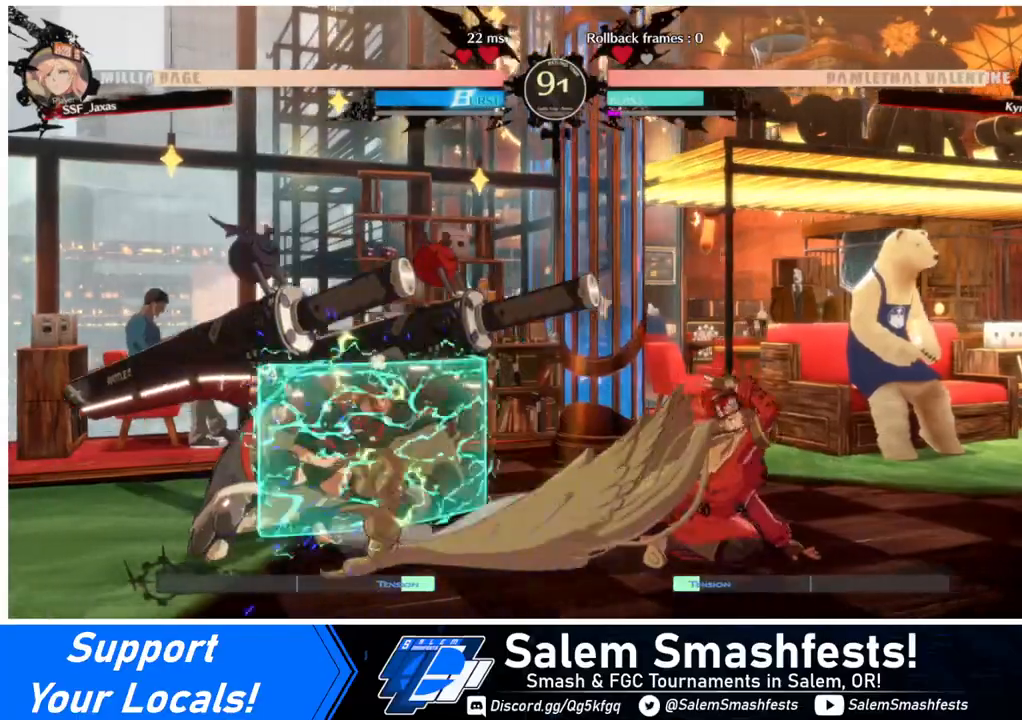
{"buttons": ["DPAD_RIGHT"], "events": [[160, "DPAD_LEFT", "up"], [160, "DPAD_RIGHT", "down"], [160, "TRIANGLE", "up"]]}
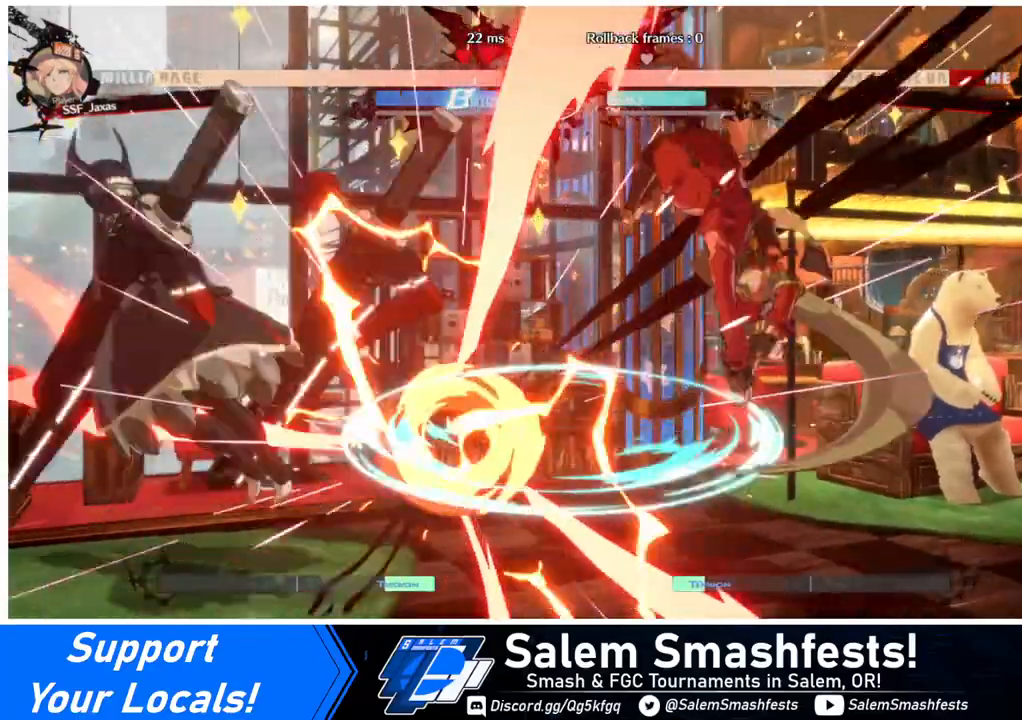
{"buttons": ["DPAD_LEFT"], "events": [[160, "DPAD_RIGHT", "up"], [240, "DPAD_LEFT", "down"], [280, "DPAD_LEFT", "up"], [360, "DPAD_LEFT", "down"]]}
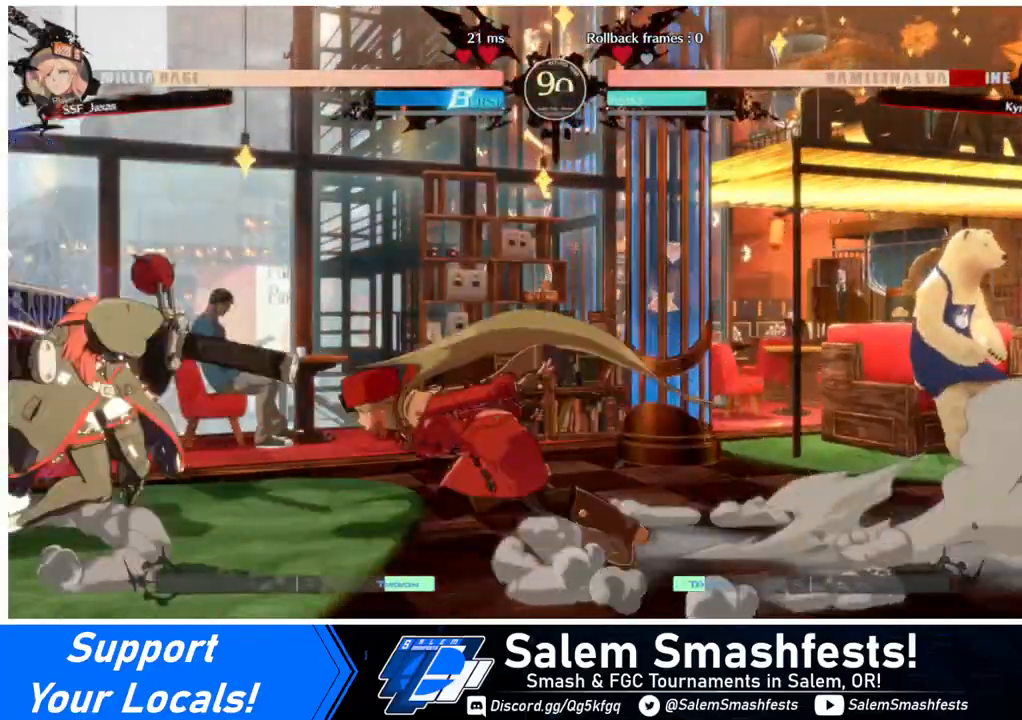
{"buttons": [], "events": [[280, "DPAD_LEFT", "up"], [320, "SQUARE", "down"], [400, "SQUARE", "up"]]}
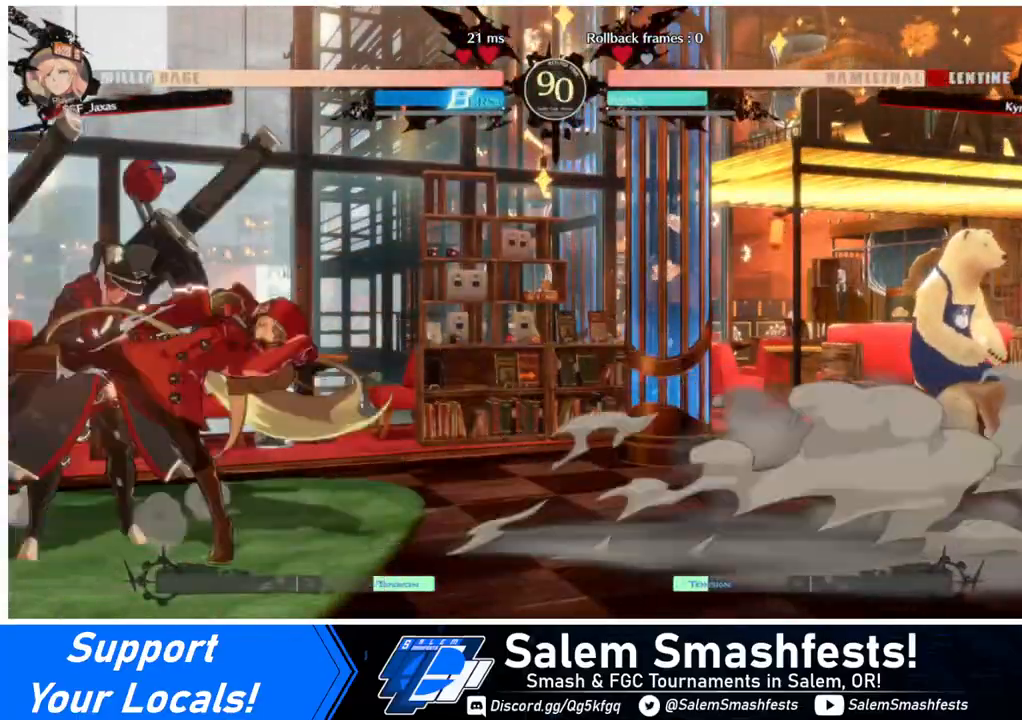
{"buttons": ["DPAD_DOWN"], "events": [[80, "SQUARE", "down"], [160, "SQUARE", "up"], [320, "SQUARE", "down"], [360, "DPAD_DOWN", "down"], [360, "SQUARE", "up"]]}
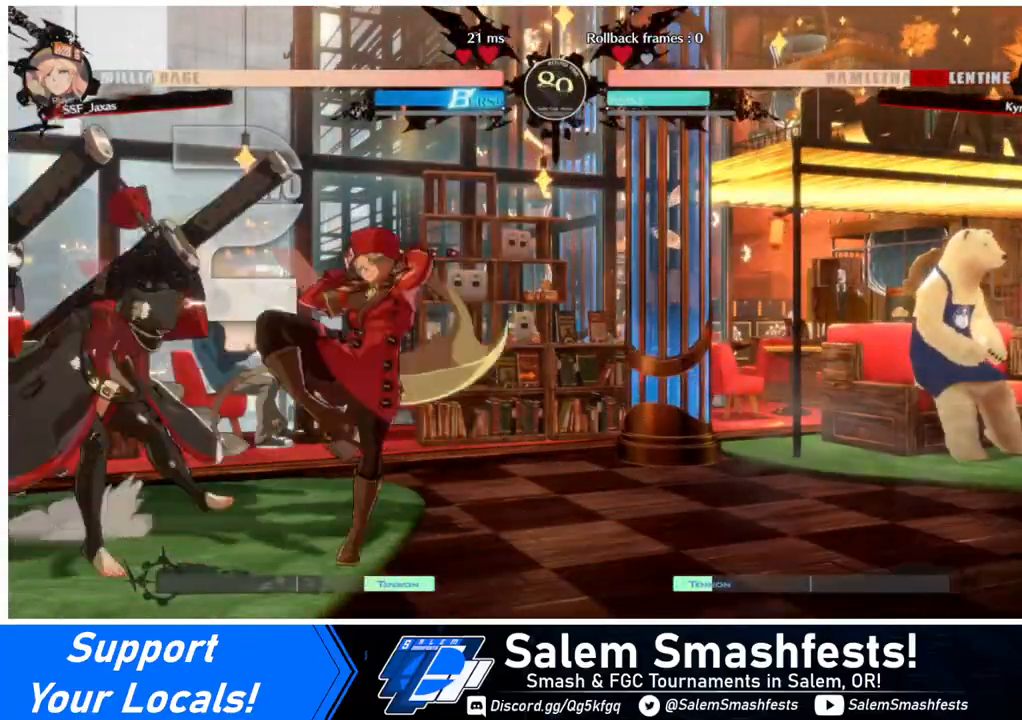
{"buttons": ["R1", "DPAD_LEFT"], "events": [[120, "R2", "down"], [200, "DPAD_DOWN", "up"], [280, "R2", "up"], [400, "DPAD_DOWN", "down"], [440, "DPAD_LEFT", "down"], [480, "DPAD_DOWN", "up"], [520, "R1", "down"]]}
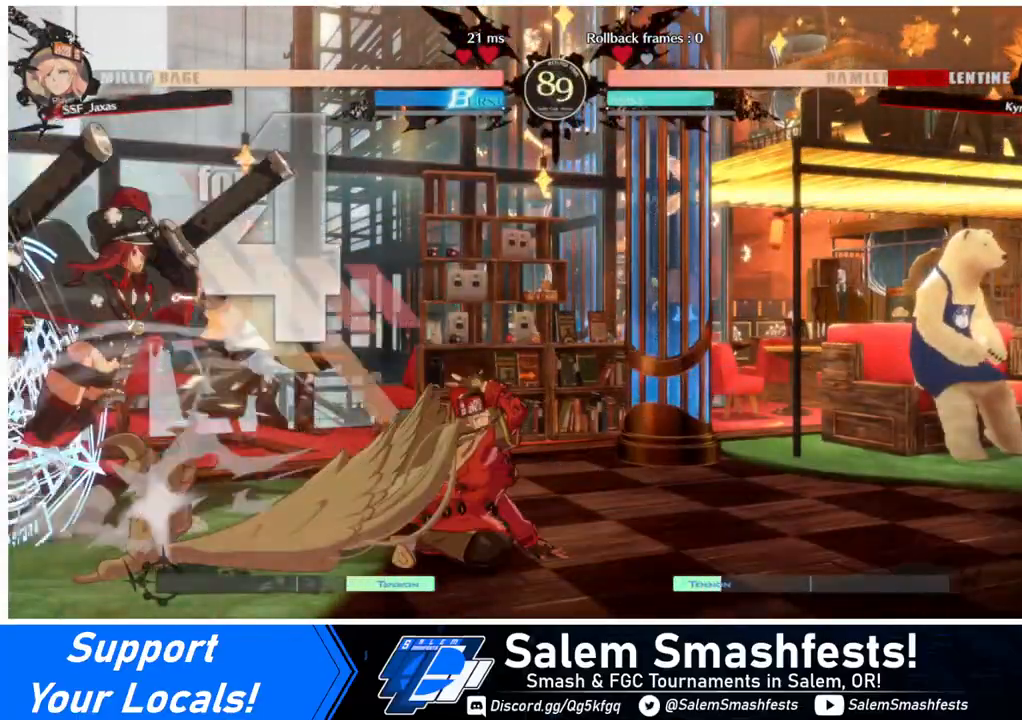
{"buttons": [], "events": [[80, "DPAD_LEFT", "up"], [80, "R1", "up"]]}
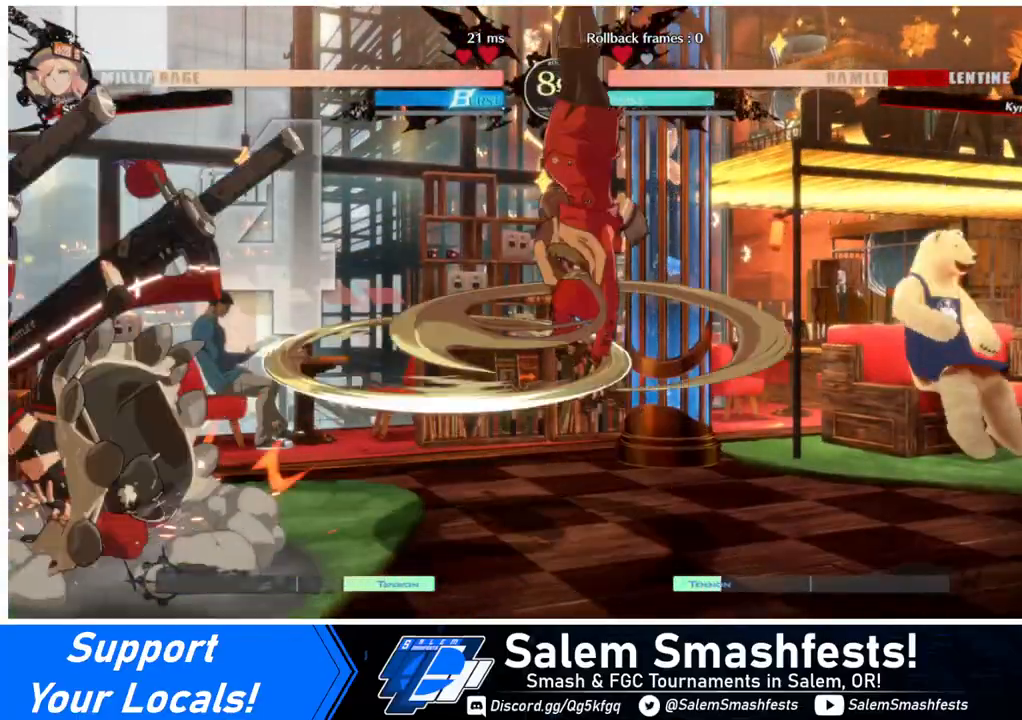
{"buttons": [], "events": []}
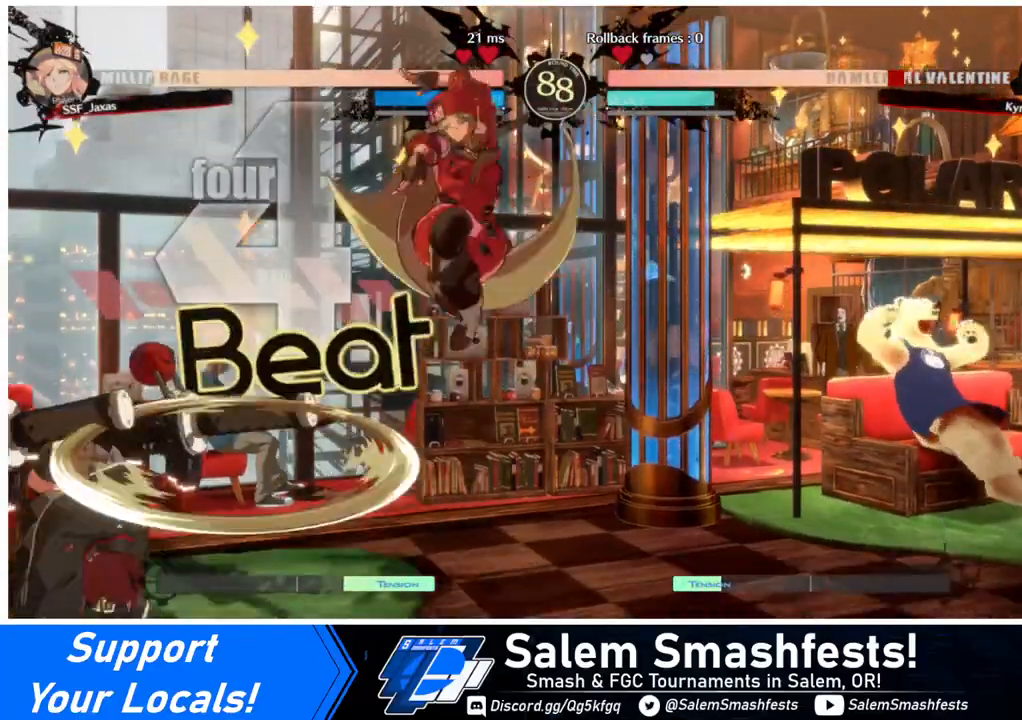
{"buttons": [], "events": [[120, "L1", "down"], [200, "L1", "up"], [280, "SQUARE", "down"], [400, "SQUARE", "up"]]}
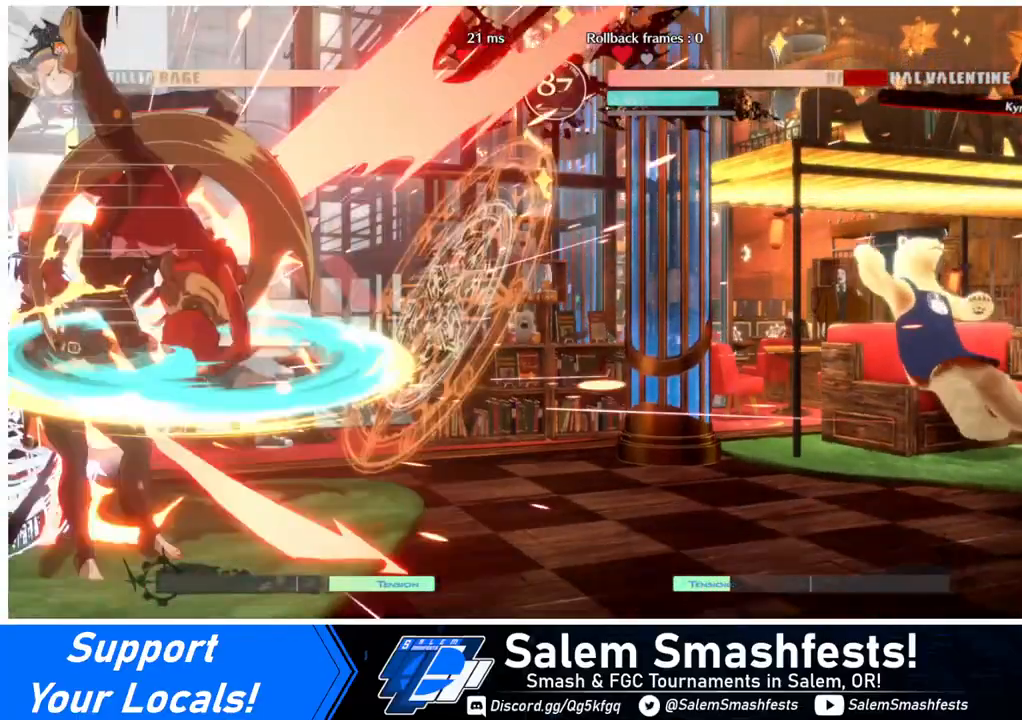
{"buttons": [], "events": [[400, "TRIANGLE", "down"], [520, "TRIANGLE", "up"]]}
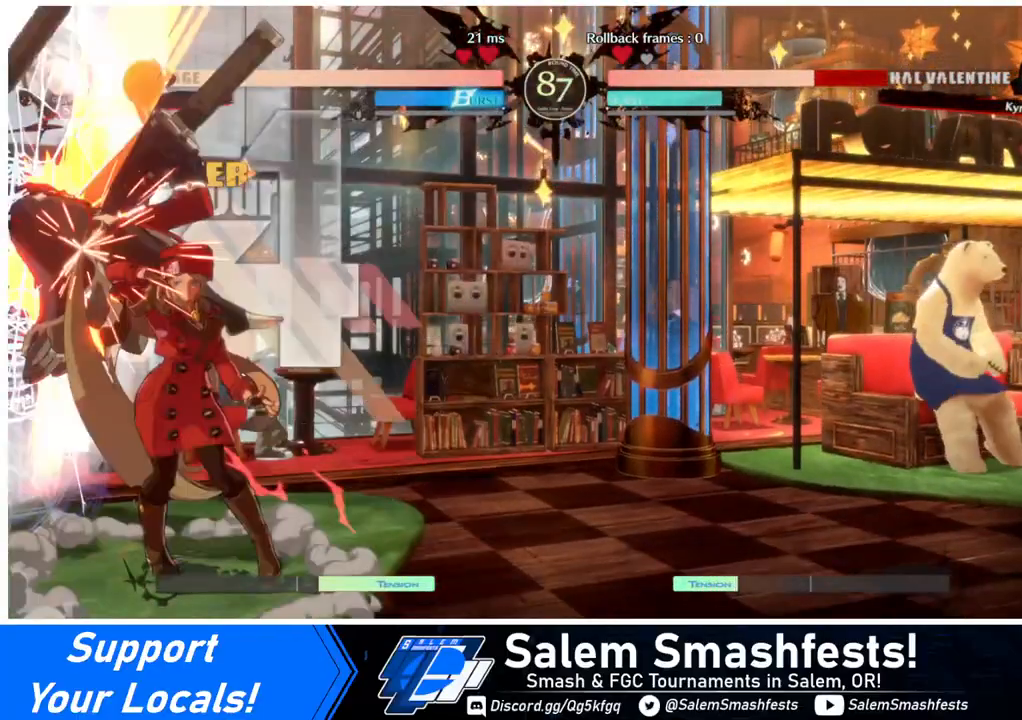
{"buttons": ["R1", "DPAD_LEFT"], "events": [[200, "DPAD_LEFT", "down"], [440, "R1", "down"]]}
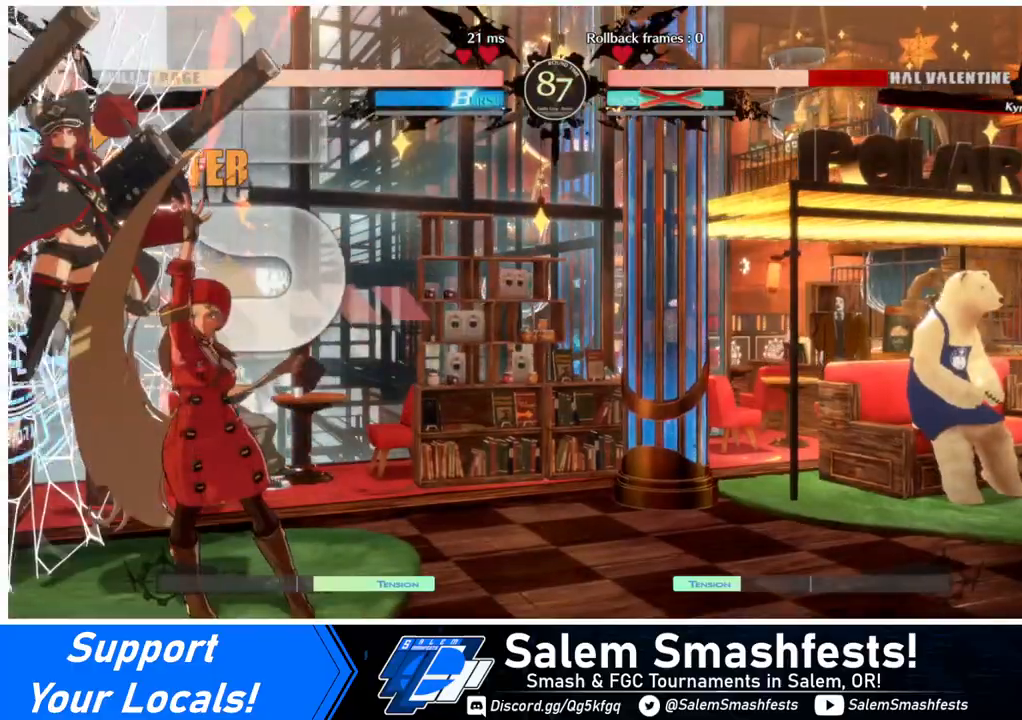
{"buttons": ["DPAD_LEFT"], "events": [[40, "R1", "up"], [160, "DPAD_LEFT", "up"], [400, "DPAD_LEFT", "down"]]}
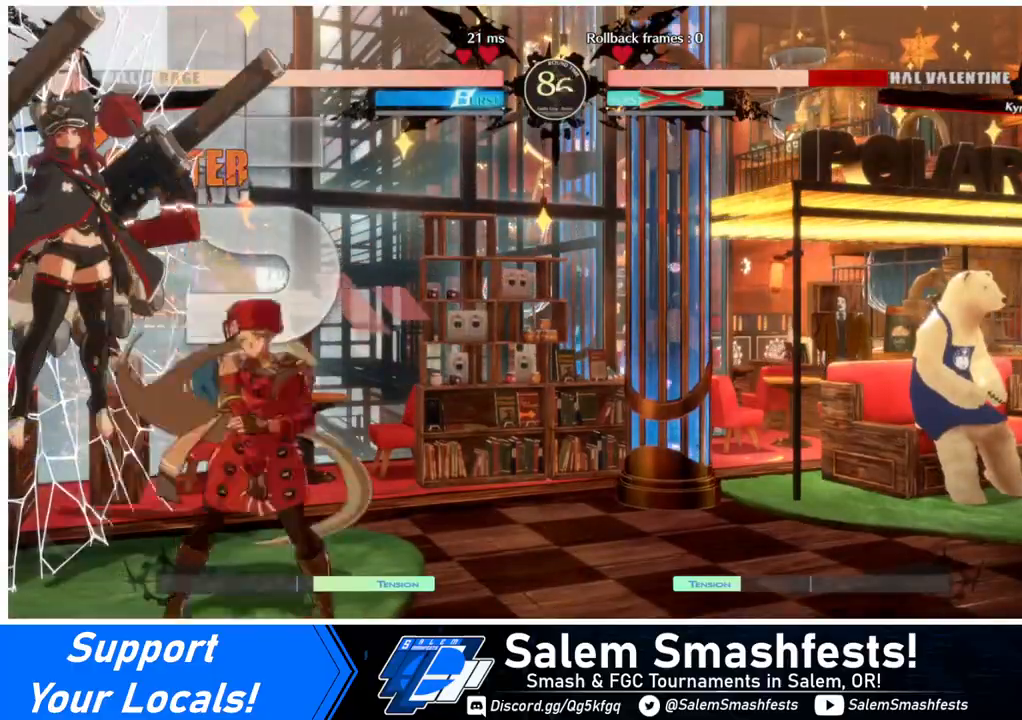
{"buttons": [], "events": [[80, "DPAD_LEFT", "up"]]}
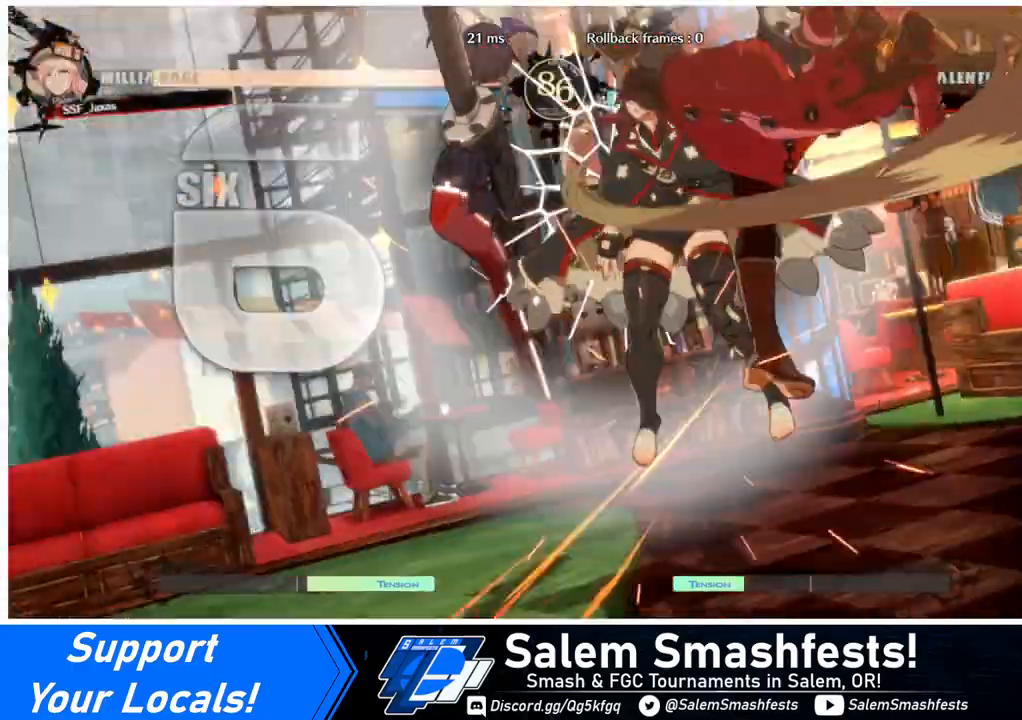
{"buttons": [], "events": []}
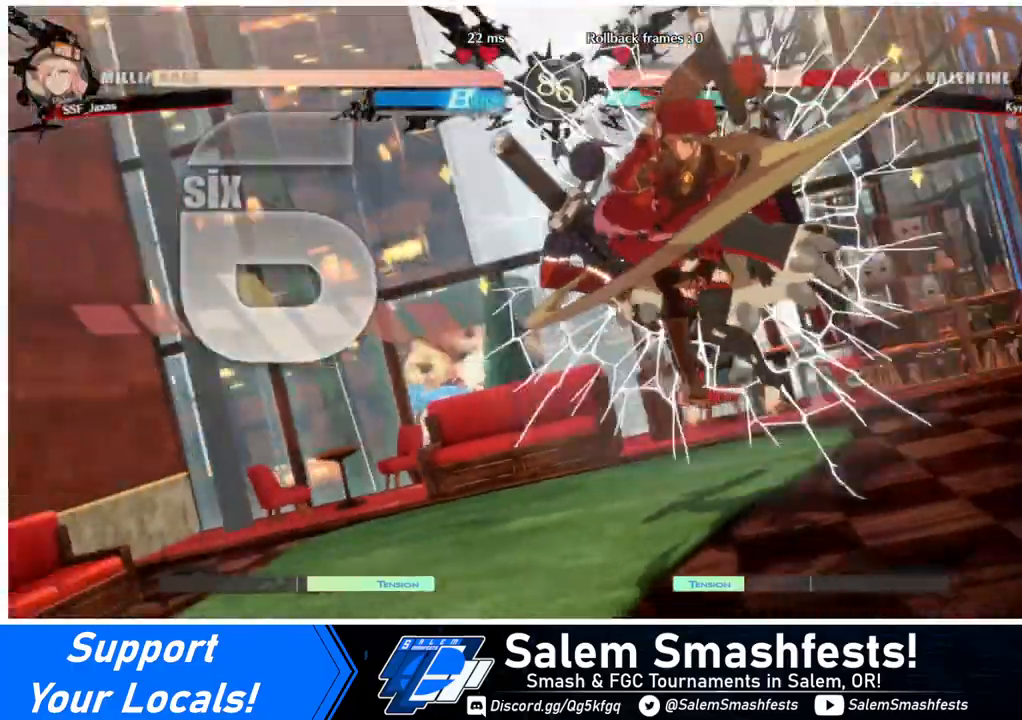
{"buttons": ["DPAD_DOWN"], "events": [[360, "DPAD_LEFT", "down"], [480, "DPAD_DOWN", "down"], [480, "DPAD_LEFT", "up"]]}
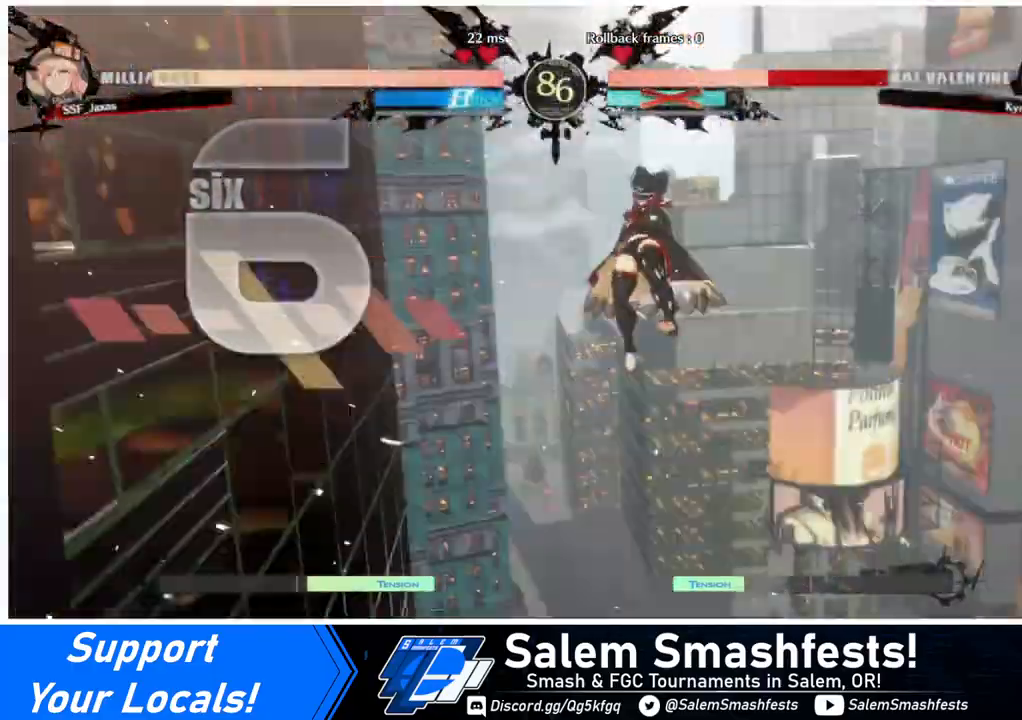
{"buttons": ["DPAD_DOWN"], "events": [[320, "DPAD_DOWN", "up"], [320, "DPAD_RIGHT", "down"], [360, "DPAD_UP", "down"], [480, "DPAD_DOWN", "down"], [480, "DPAD_RIGHT", "up"], [480, "DPAD_UP", "up"]]}
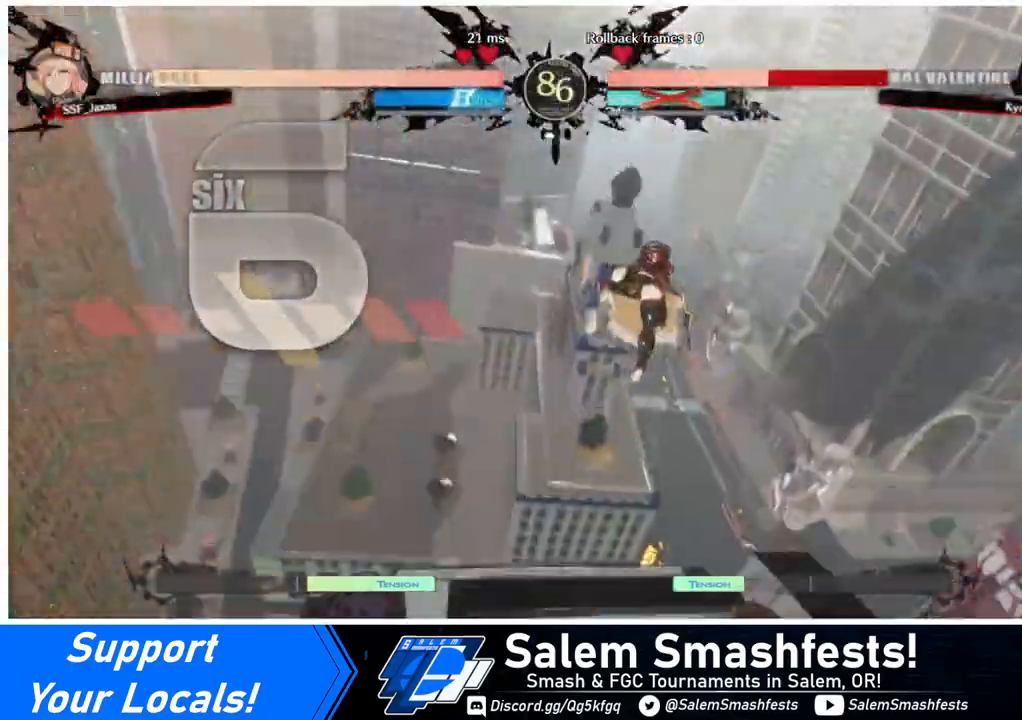
{"buttons": ["CROSS", "SQUARE", "TRIANGLE", "R1"]}
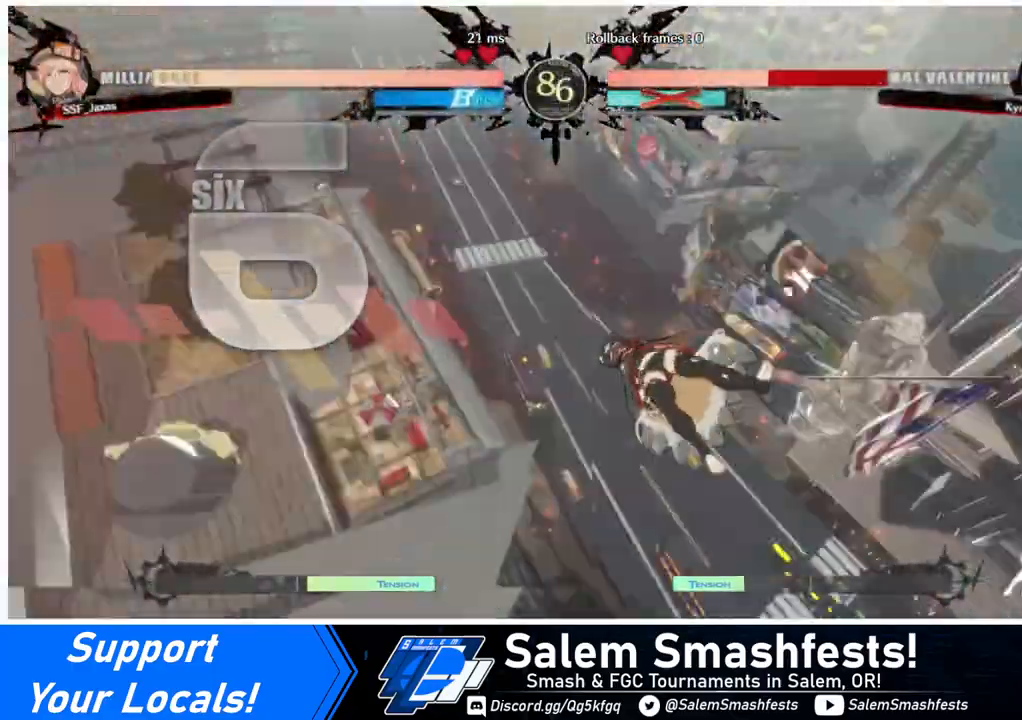
{"buttons": ["CROSS", "SQUARE", "TRIANGLE", "R1"]}